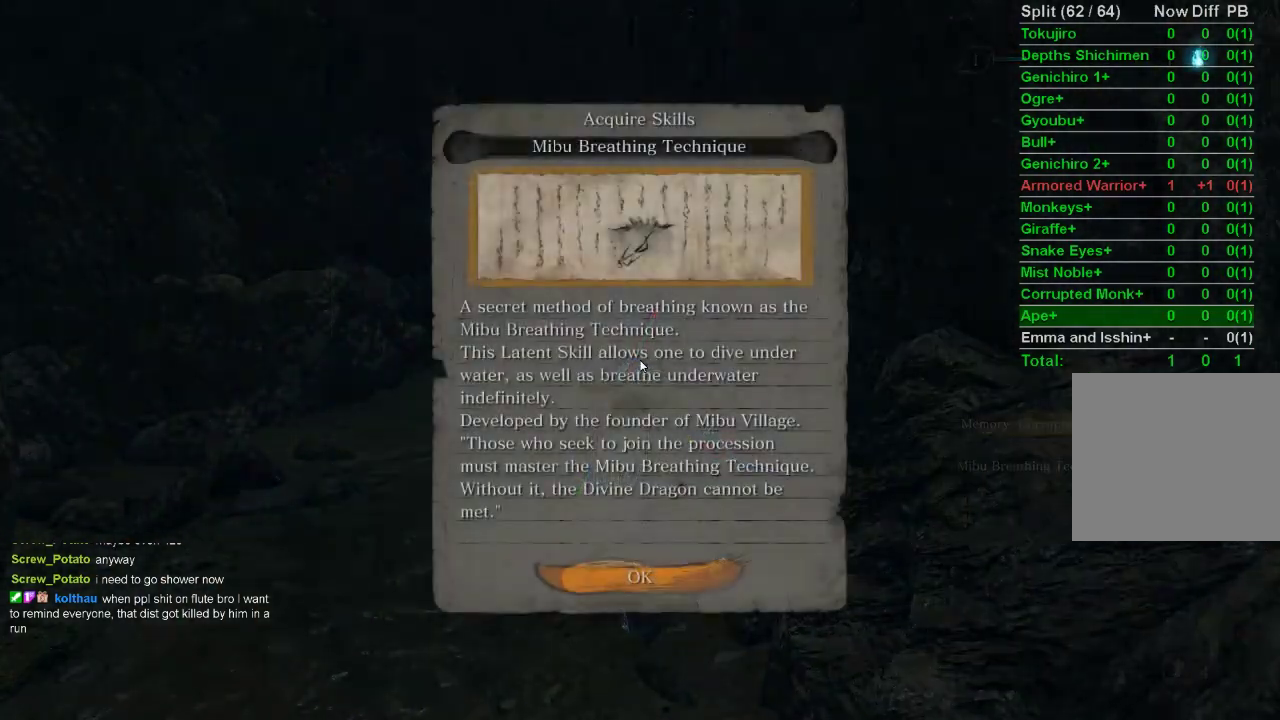
Gameplay with a controller (PlayStation layout); each line is a JSON object with the inputs held at the frame after it. "events" lists button and stick changes between this image and that frame as [ms after this image, input, new state], when the widget could be followed in between.
{"buttons": ["CIRCLE"], "left_stick": "up", "right_stick": "center", "events": [[167, "CROSS", "down"], [267, "CROSS", "up"]]}
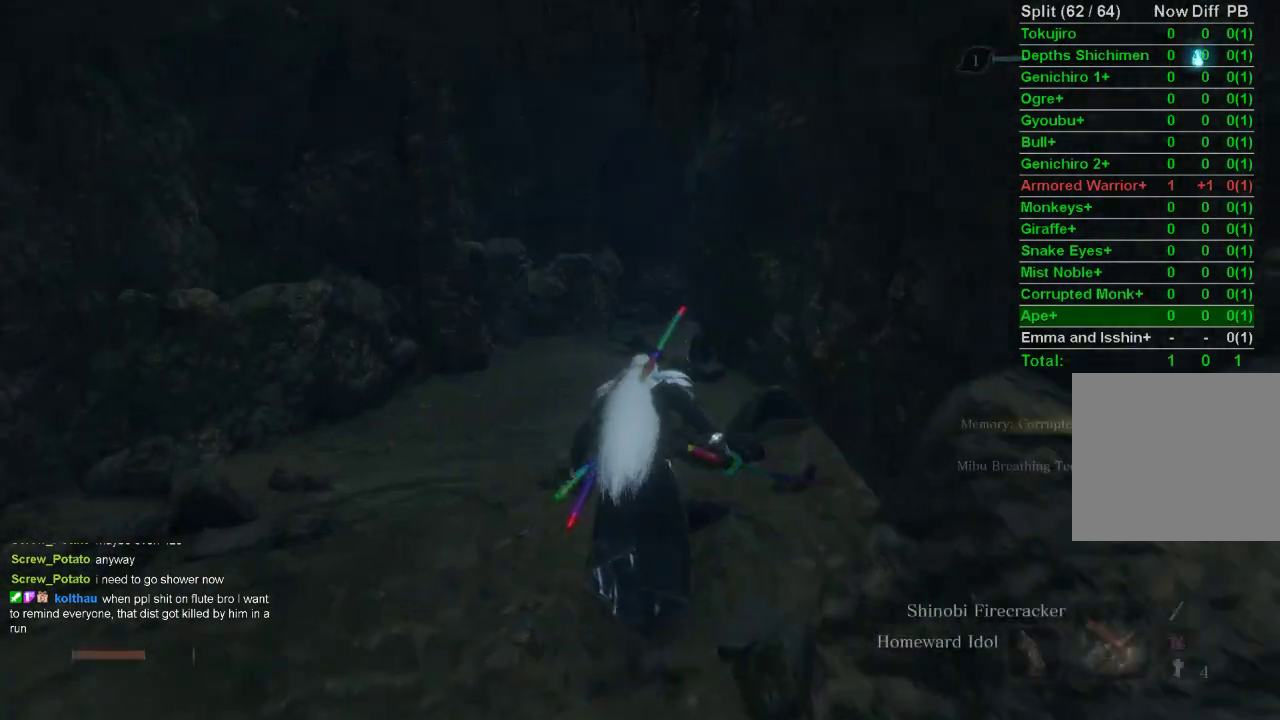
{"buttons": ["CIRCLE"], "left_stick": "up", "right_stick": "center", "events": []}
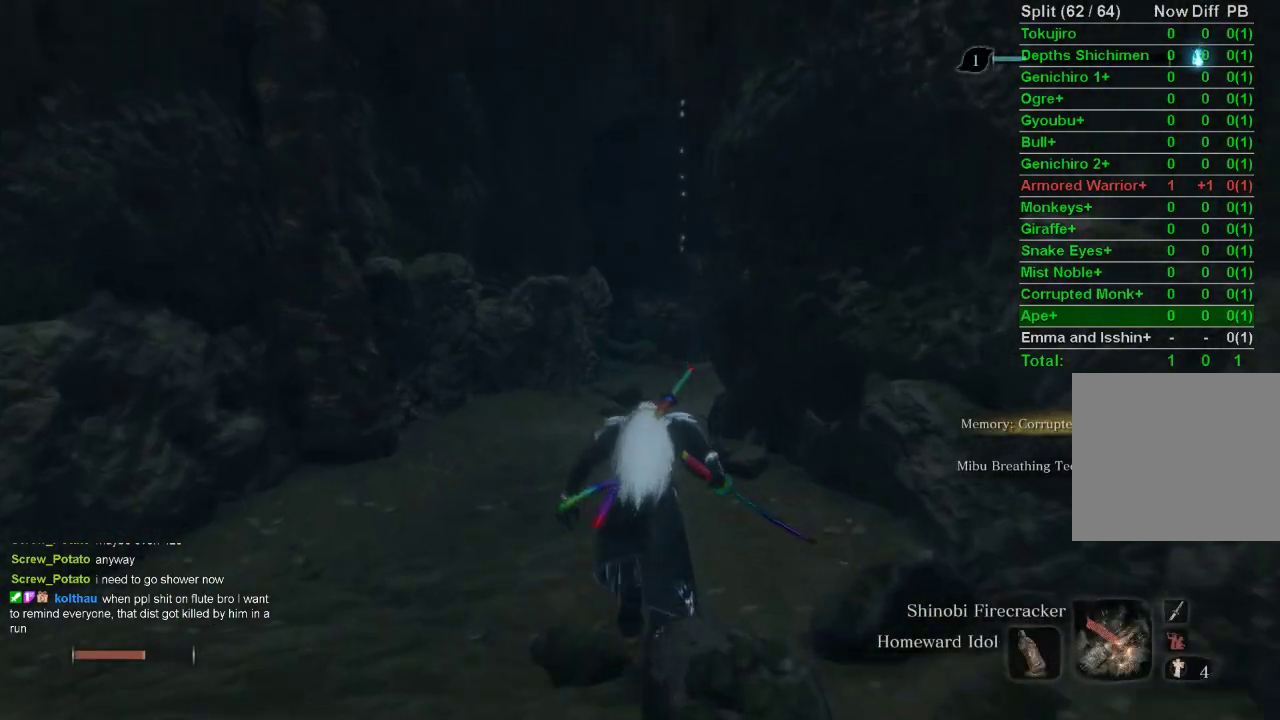
{"buttons": ["CIRCLE"], "left_stick": "up", "right_stick": "center", "events": []}
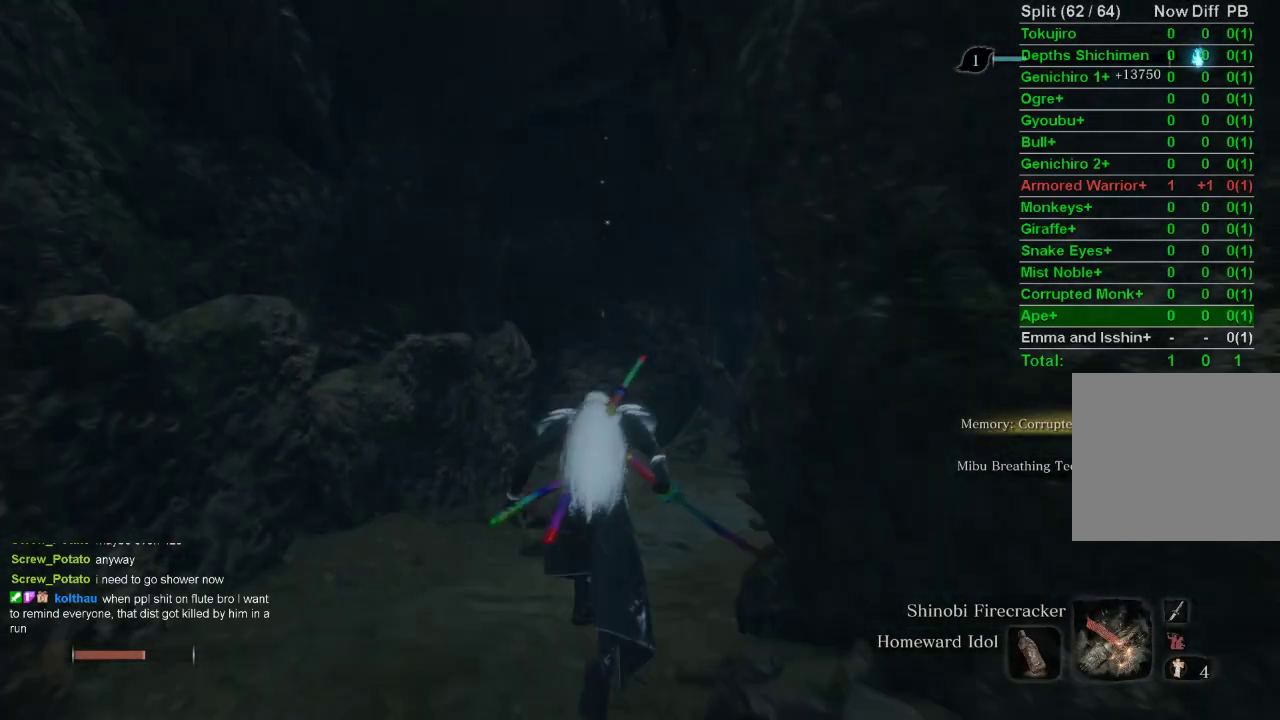
{"buttons": ["CIRCLE"], "left_stick": "up", "right_stick": "center", "events": []}
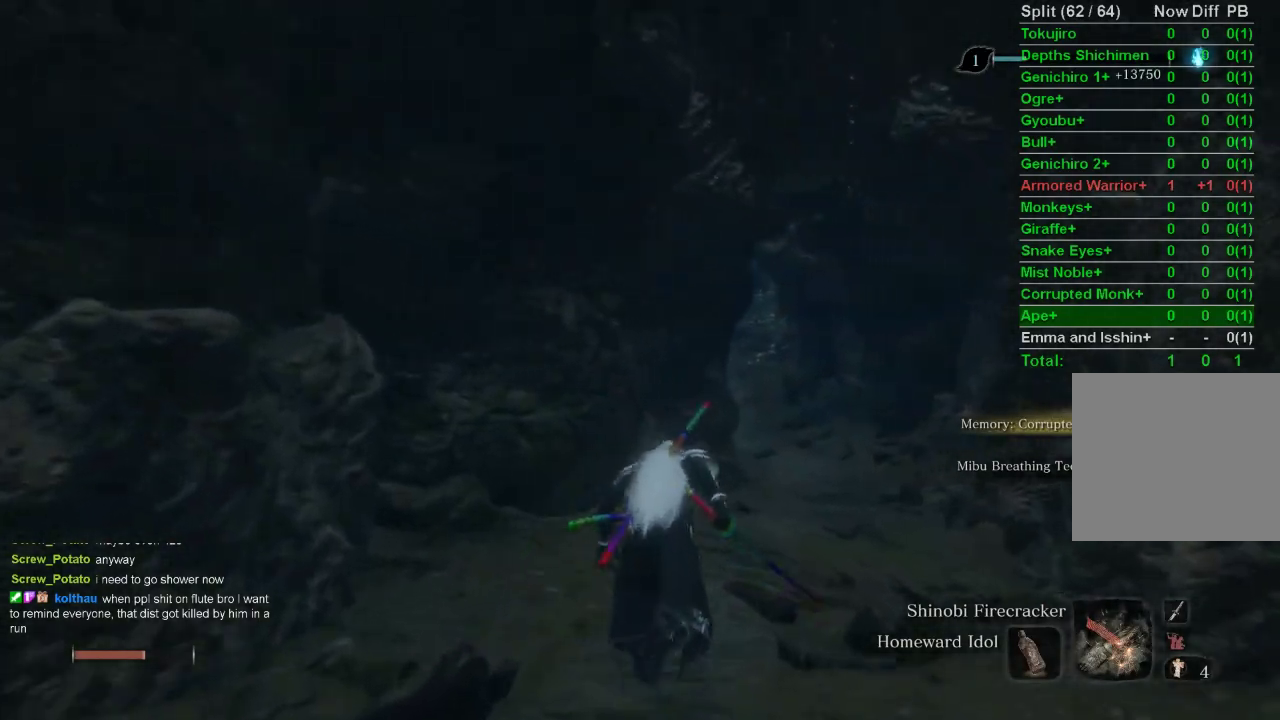
{"buttons": ["CIRCLE"], "left_stick": "up", "right_stick": "center", "events": []}
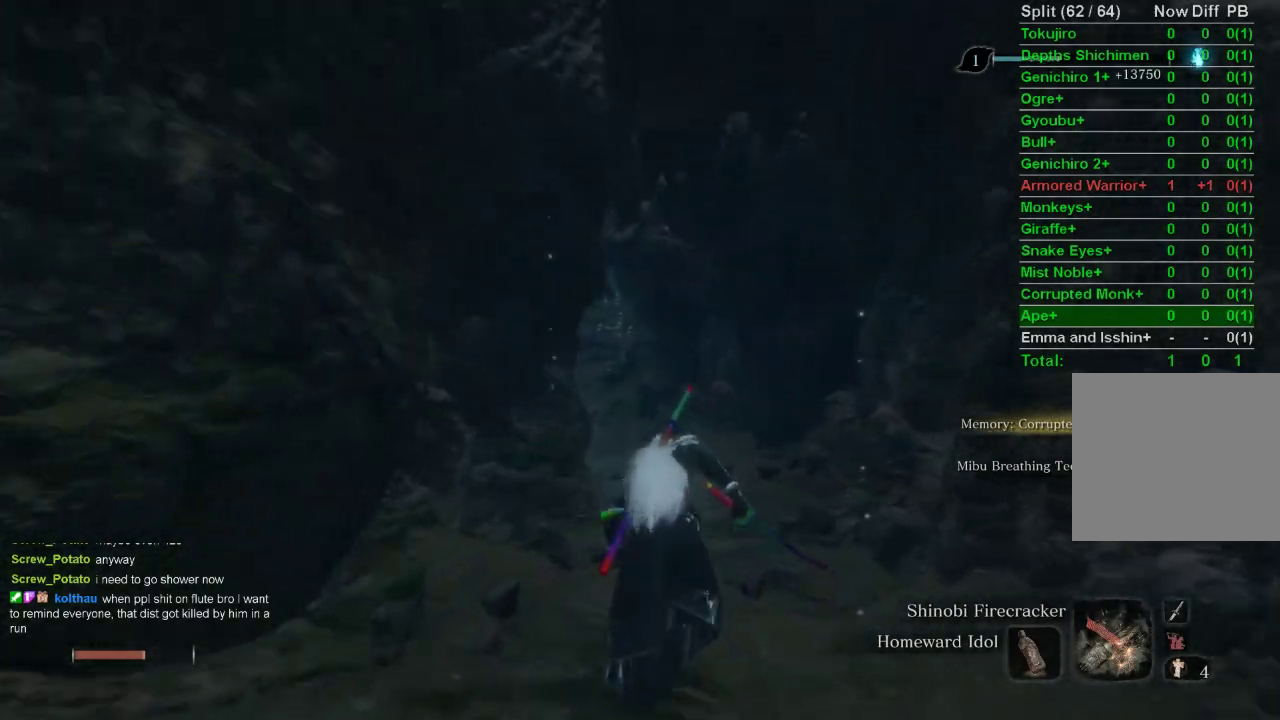
{"buttons": ["CIRCLE"], "left_stick": "up", "right_stick": "center", "events": []}
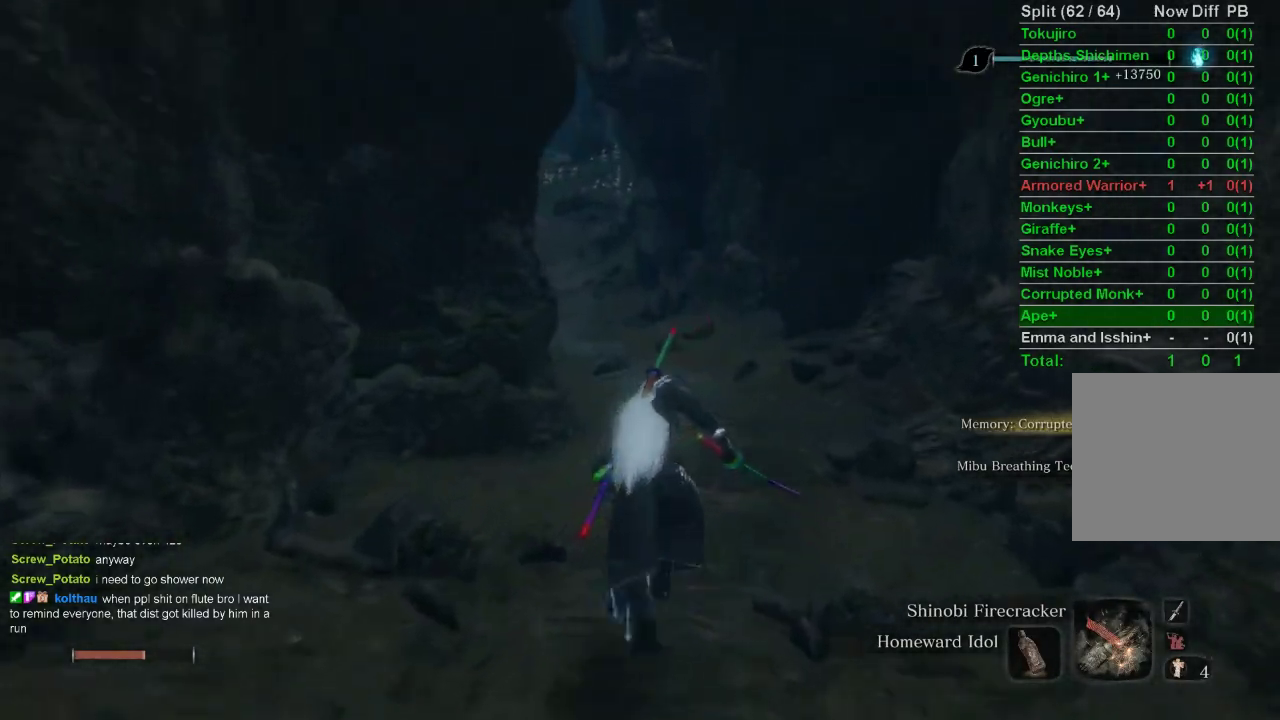
{"buttons": ["CIRCLE"], "left_stick": "up", "right_stick": "center", "events": []}
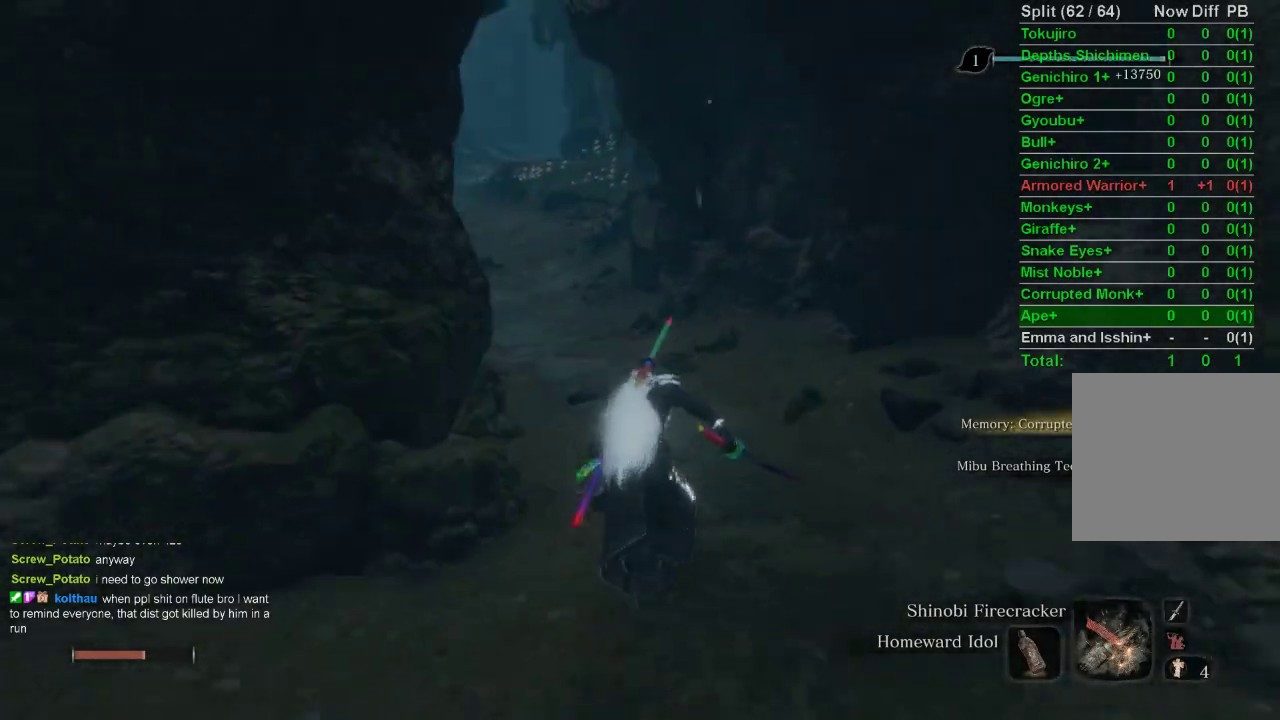
{"buttons": ["CIRCLE"], "left_stick": "up", "right_stick": "center", "events": [[100, "right_stick", "left"], [250, "right_stick", "center"]]}
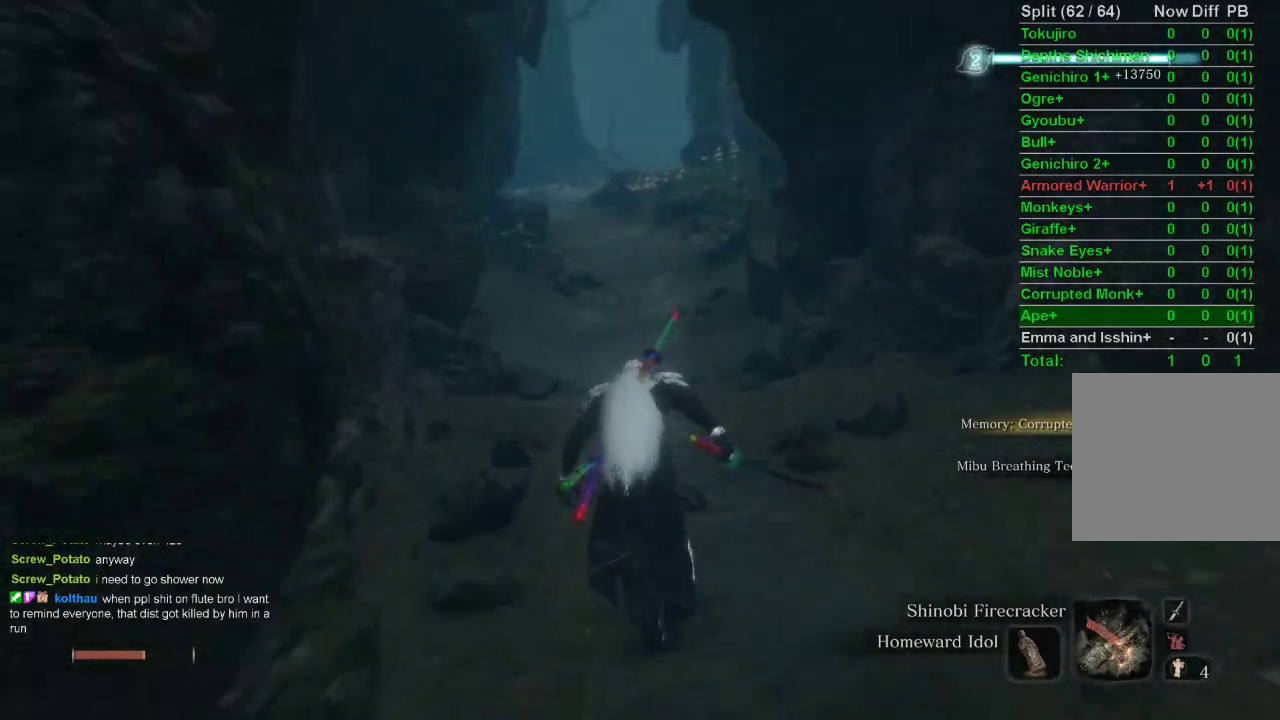
{"buttons": ["CIRCLE"], "left_stick": "up", "right_stick": "center", "events": []}
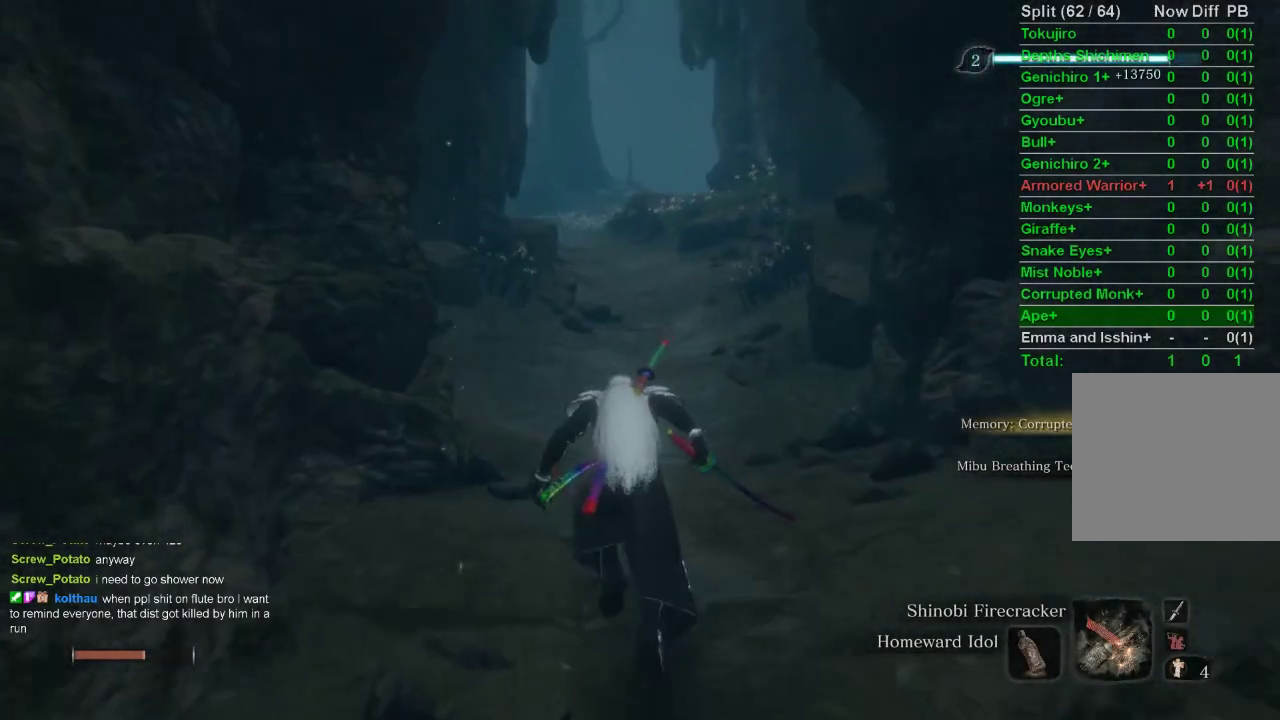
{"buttons": ["CIRCLE"], "left_stick": "up", "right_stick": "center", "events": []}
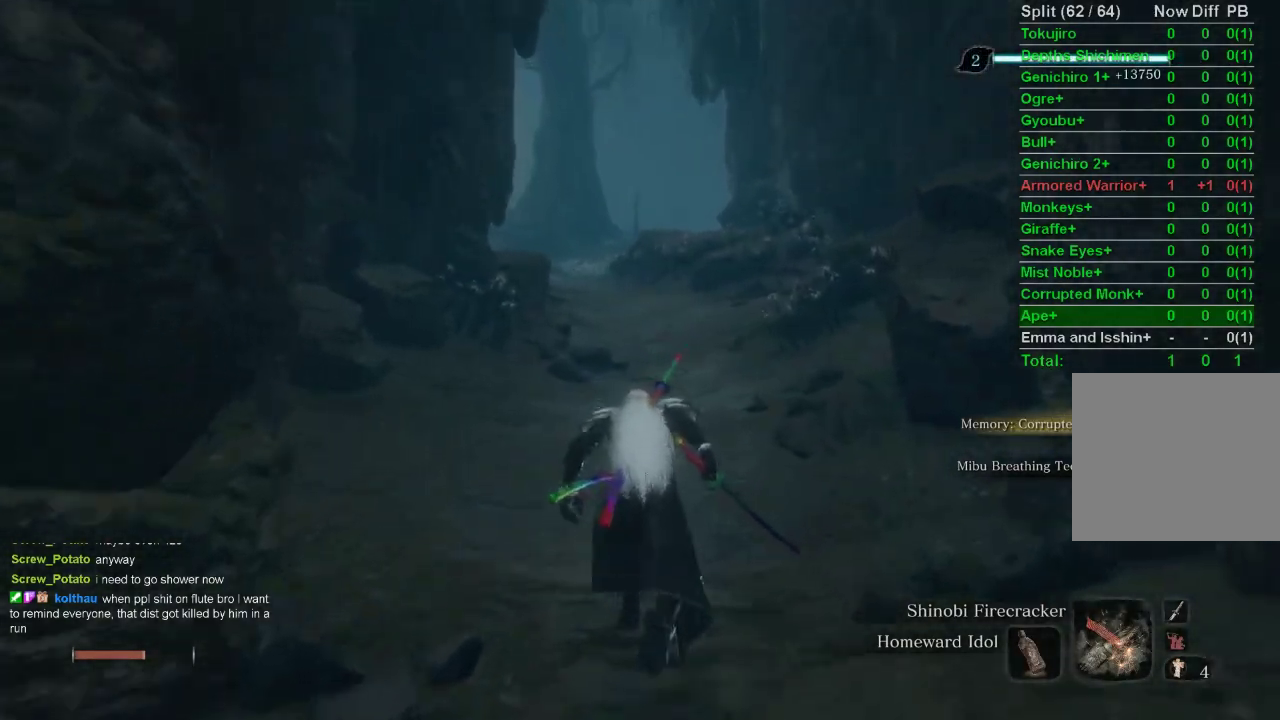
{"buttons": ["CIRCLE"], "left_stick": "up", "right_stick": "center", "events": []}
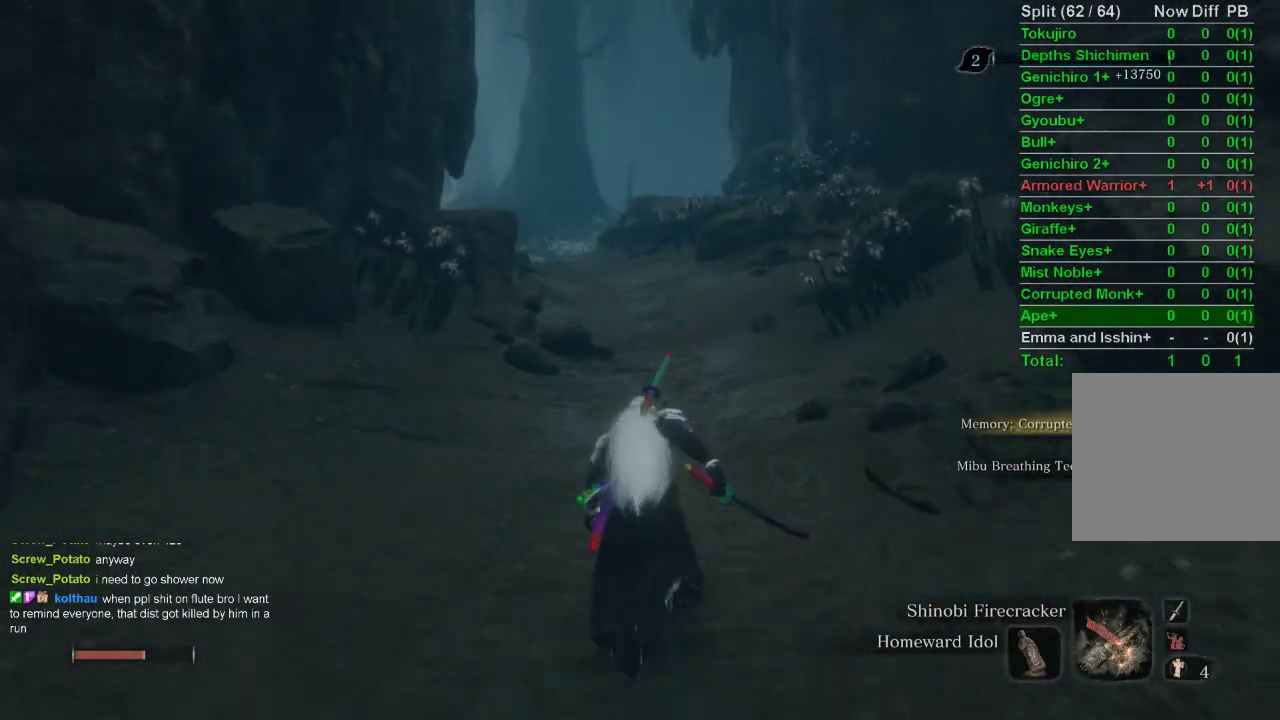
{"buttons": ["CIRCLE"], "left_stick": "up", "right_stick": "center", "events": [[183, "right_stick", "left"], [317, "right_stick", "center"]]}
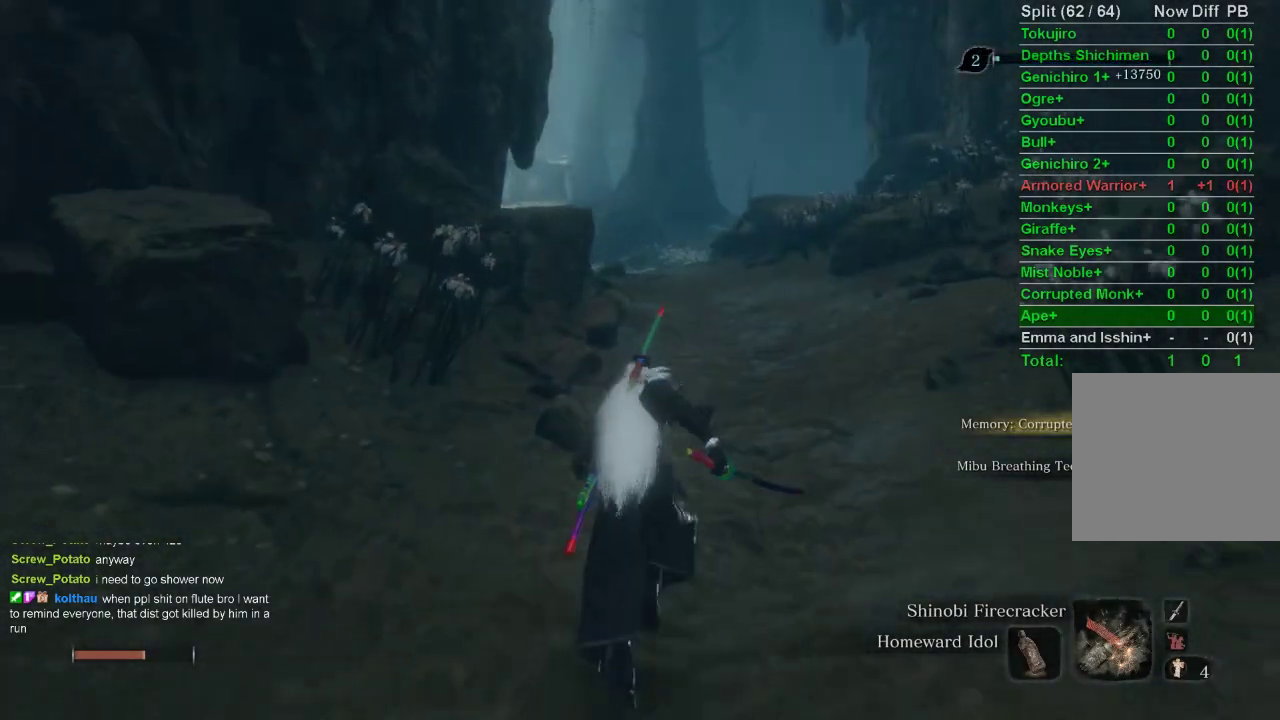
{"buttons": ["CIRCLE"], "left_stick": "up", "right_stick": "center", "events": []}
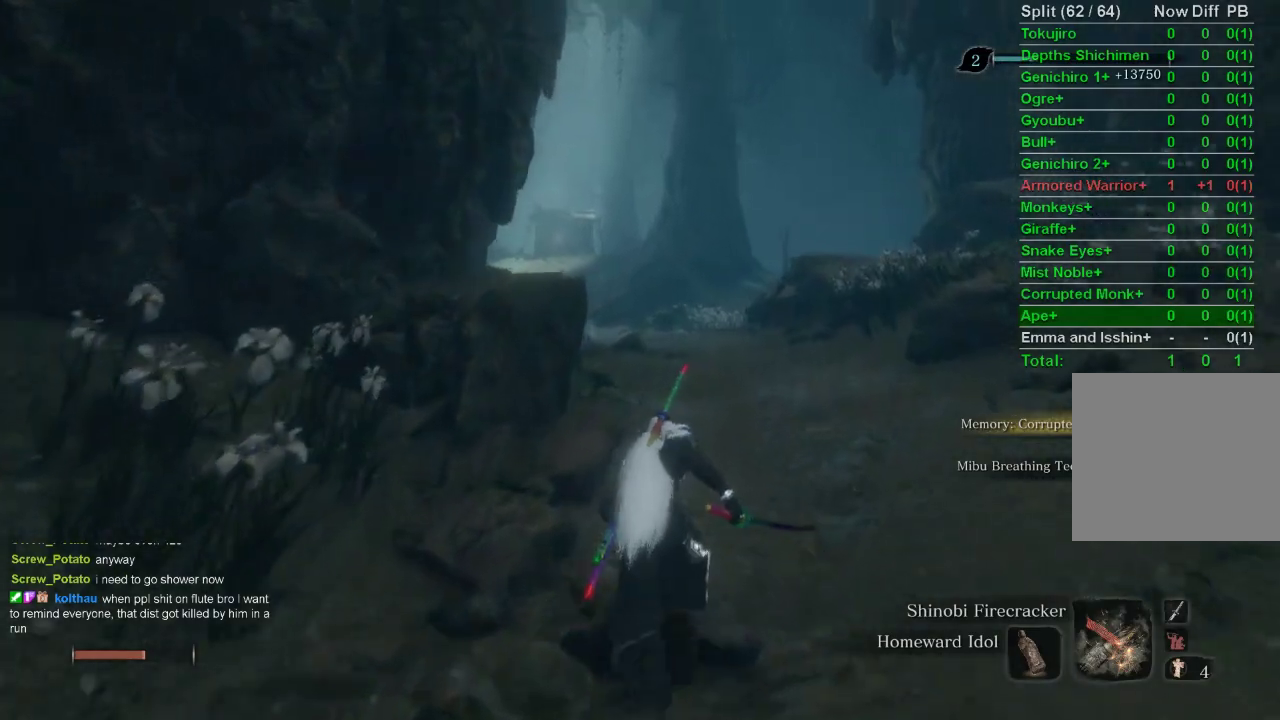
{"buttons": ["CIRCLE"], "left_stick": "up", "right_stick": "center", "events": []}
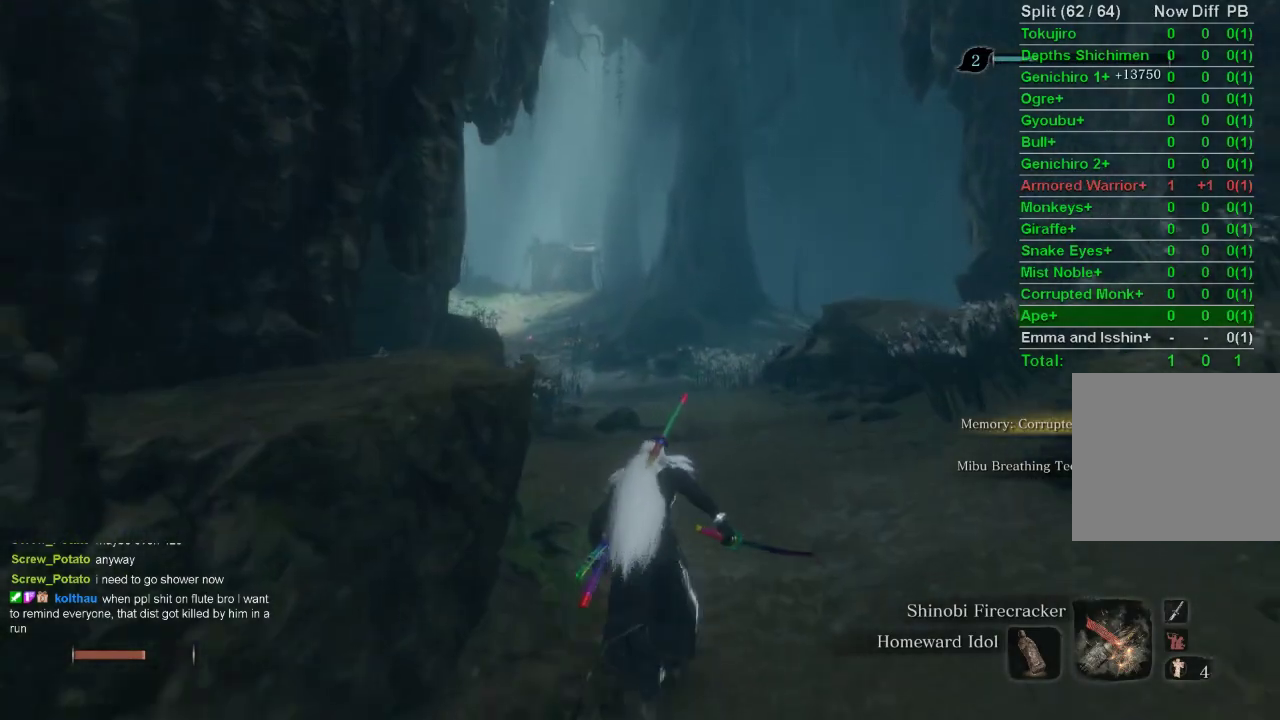
{"buttons": ["CIRCLE"], "left_stick": "up", "right_stick": "center", "events": []}
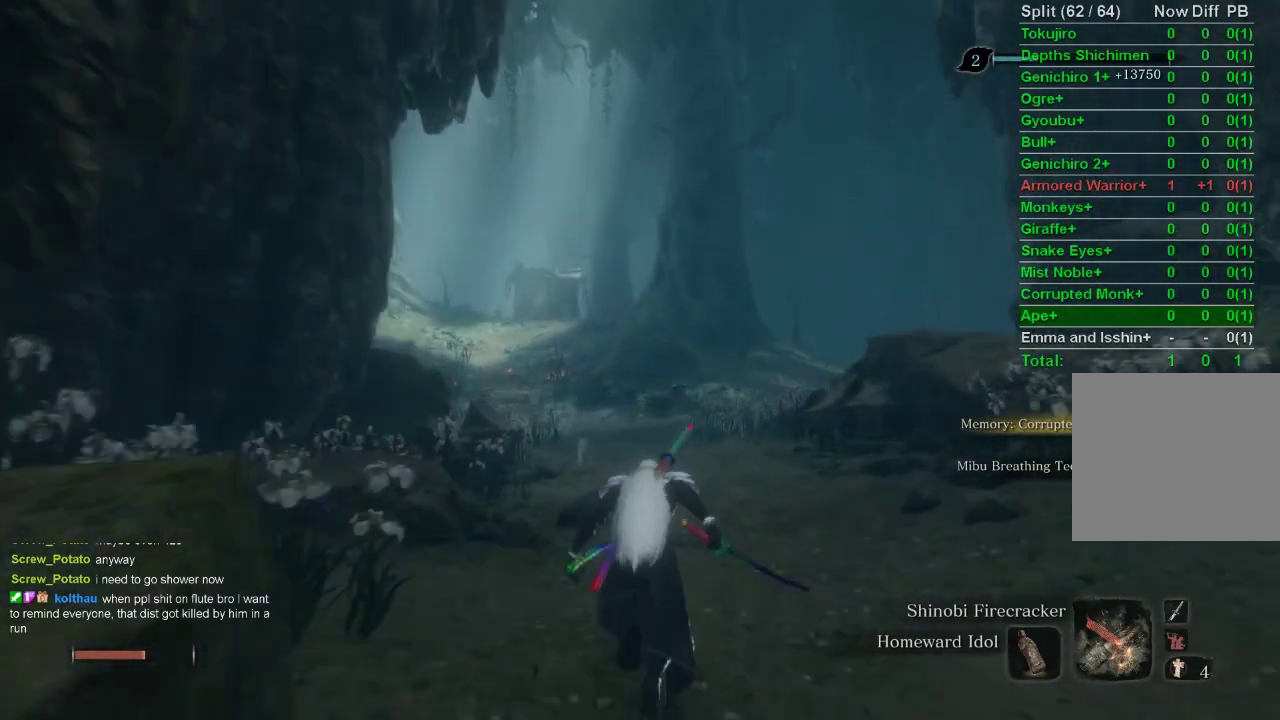
{"buttons": ["CIRCLE"], "left_stick": "up", "right_stick": "center", "events": [[233, "right_stick", "left"], [333, "right_stick", "center"]]}
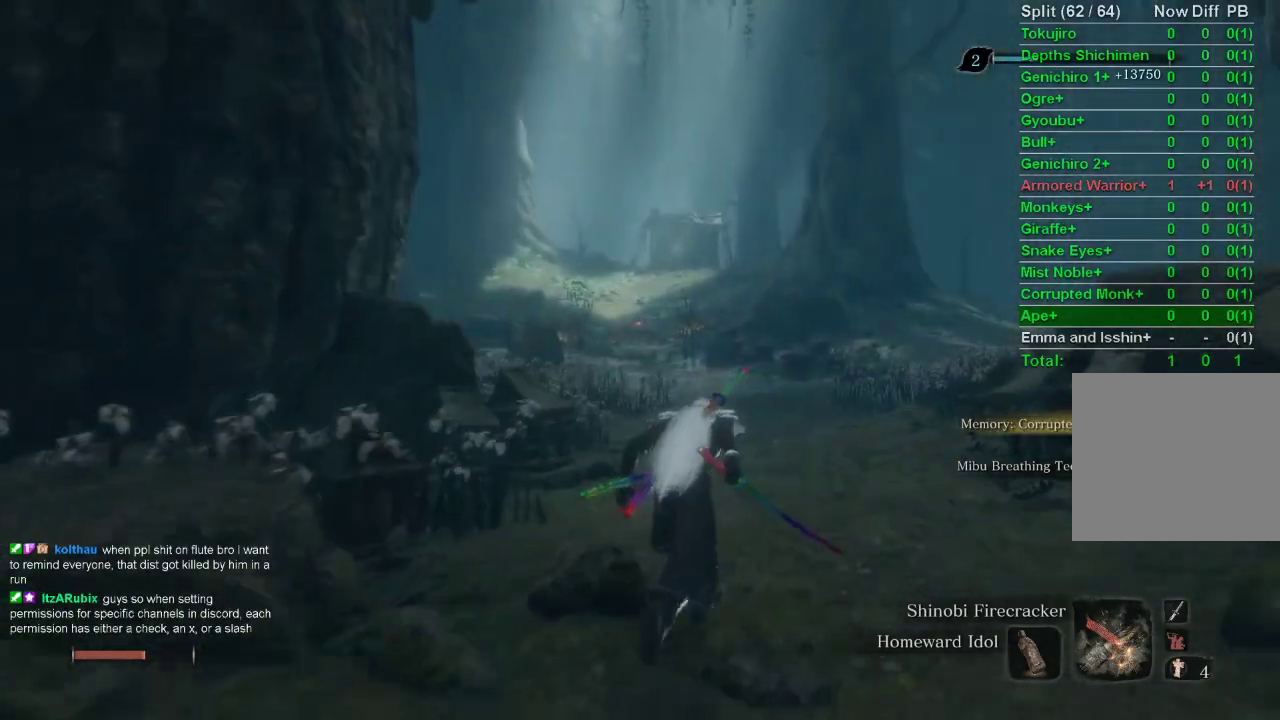
{"buttons": ["CIRCLE"], "left_stick": "up", "right_stick": "center", "events": []}
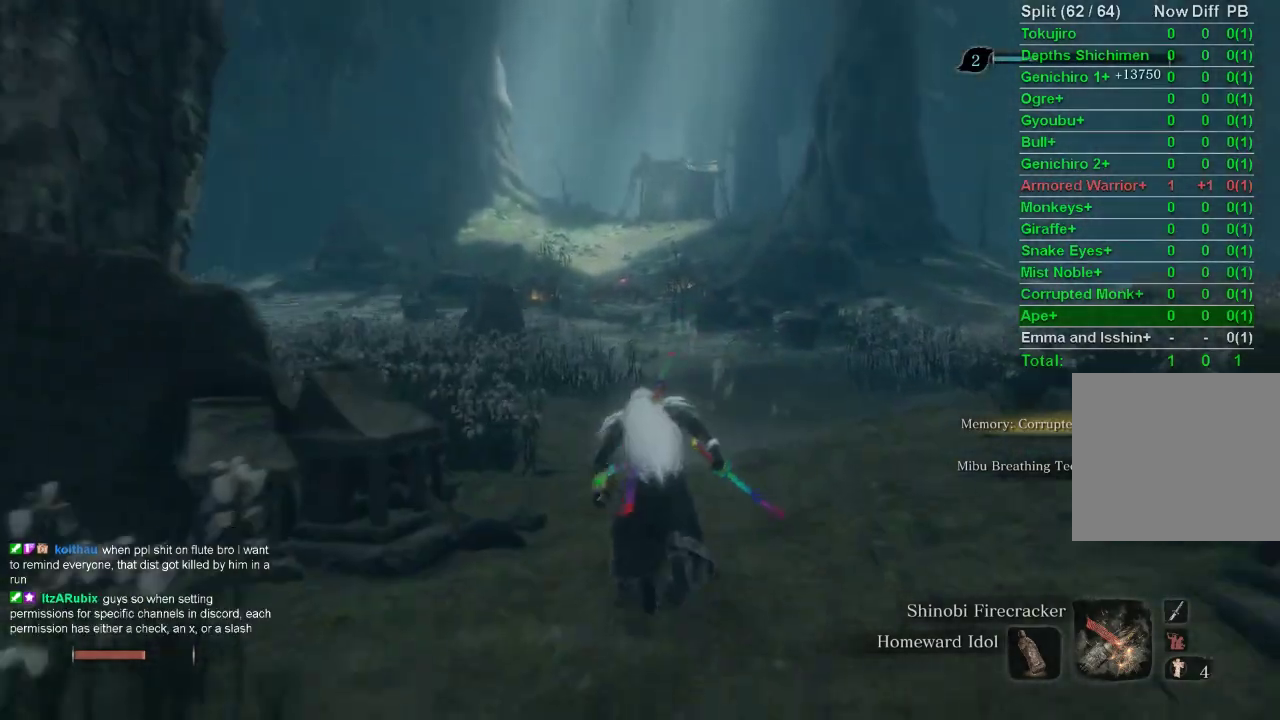
{"buttons": ["CIRCLE"], "left_stick": "up", "right_stick": "center", "events": []}
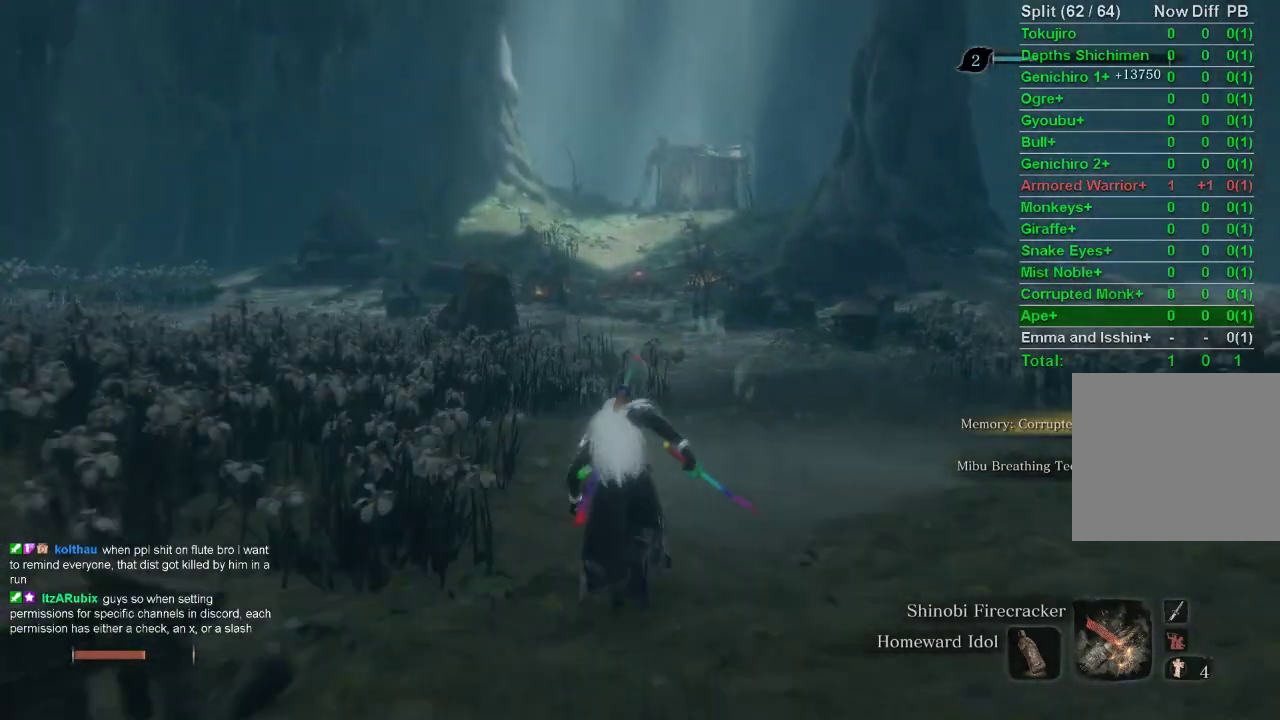
{"buttons": ["CIRCLE"], "left_stick": "up", "right_stick": "center", "events": []}
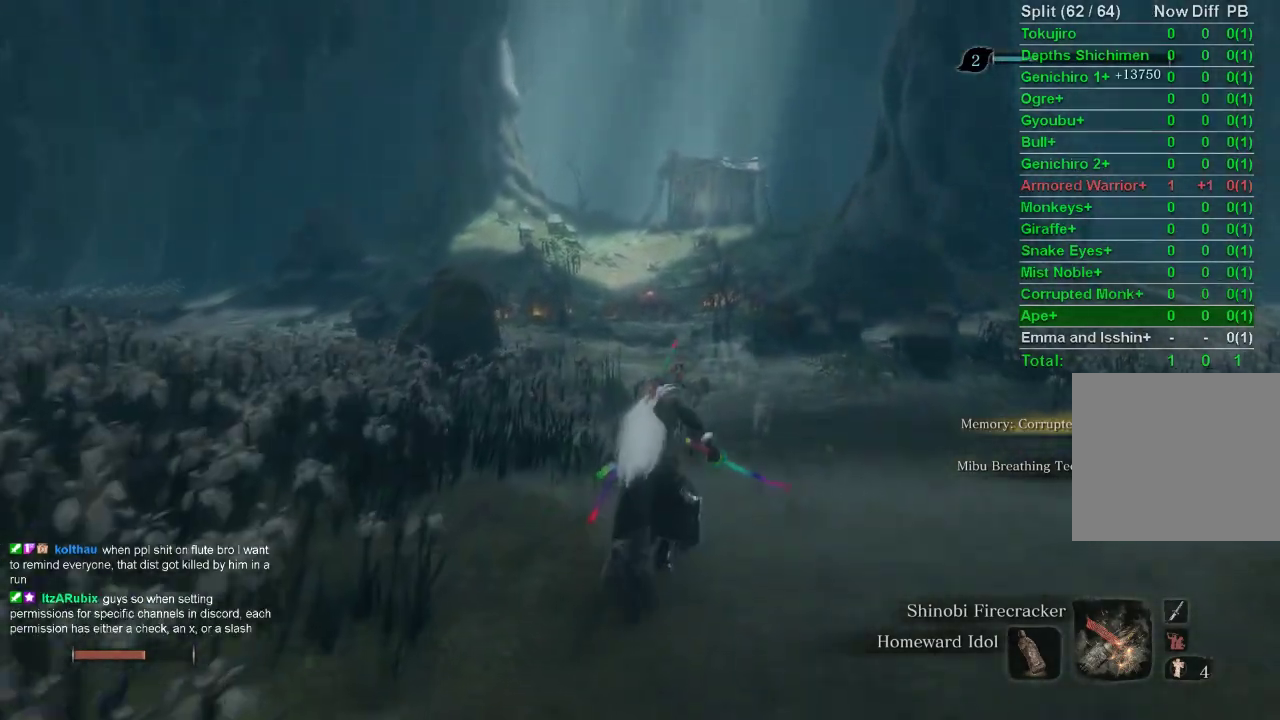
{"buttons": ["CIRCLE"], "left_stick": "up", "right_stick": "center", "events": [[267, "right_stick", "up"], [367, "right_stick", "center"]]}
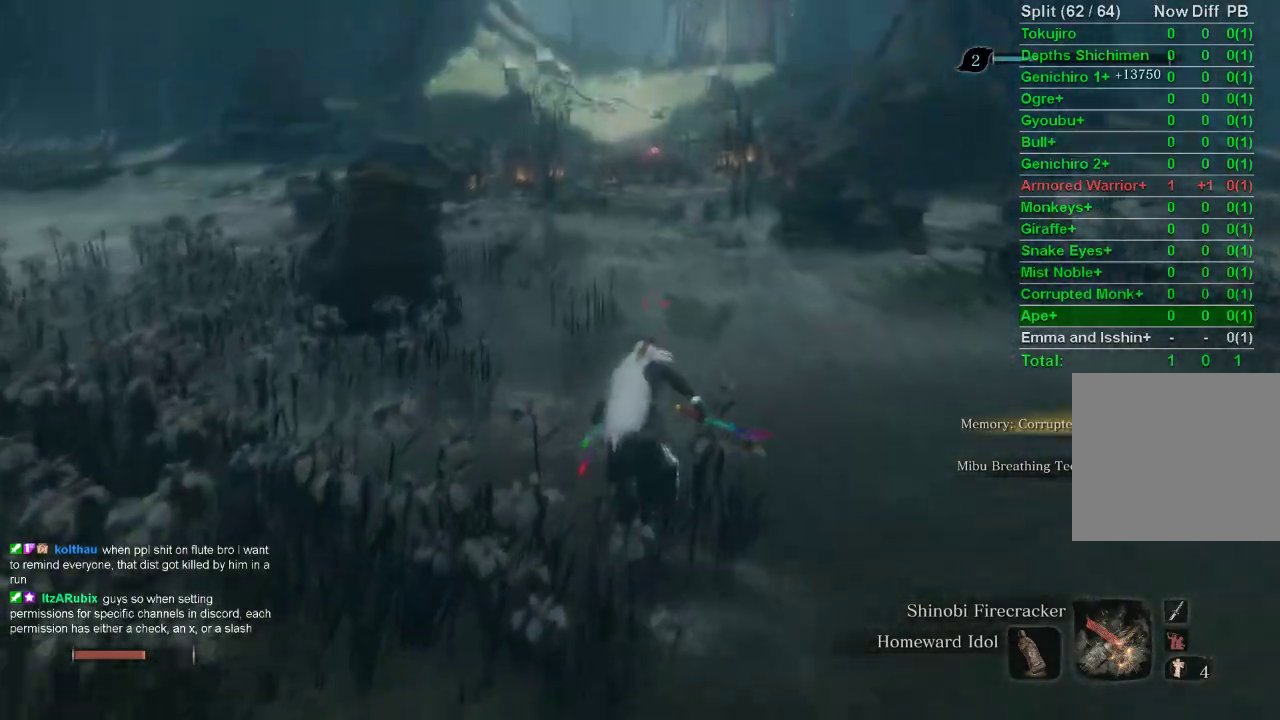
{"buttons": ["CIRCLE"], "left_stick": "up", "right_stick": "center", "events": [[233, "right_stick", "down"], [317, "right_stick", "center"]]}
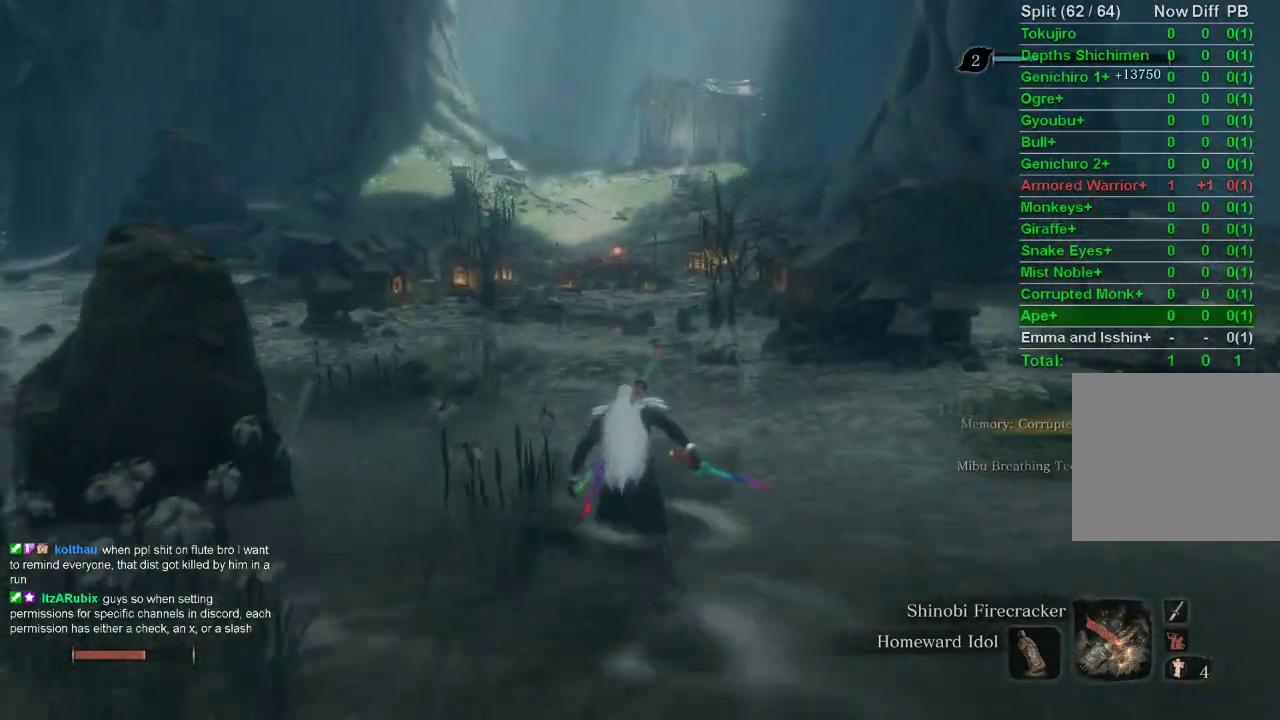
{"buttons": ["CIRCLE"], "left_stick": "up", "right_stick": "center", "events": []}
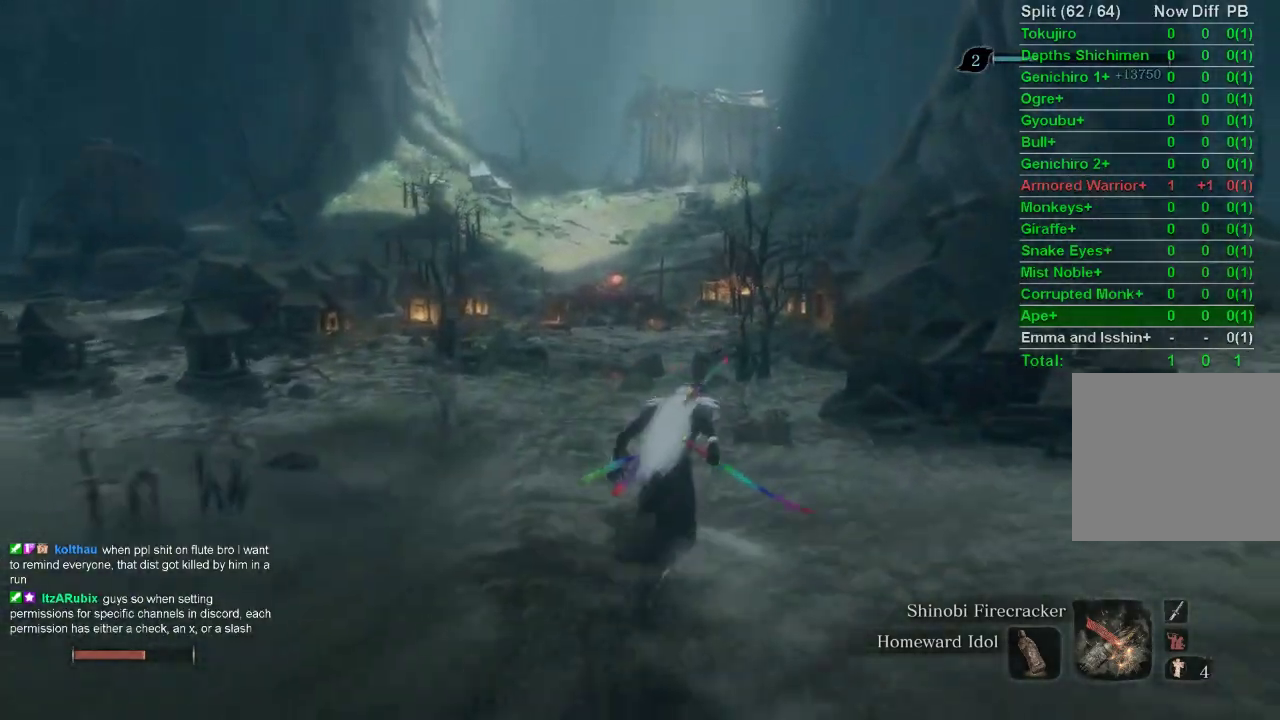
{"buttons": ["CIRCLE"], "left_stick": "up", "right_stick": "center", "events": [[267, "right_stick", "up"], [383, "right_stick", "center"]]}
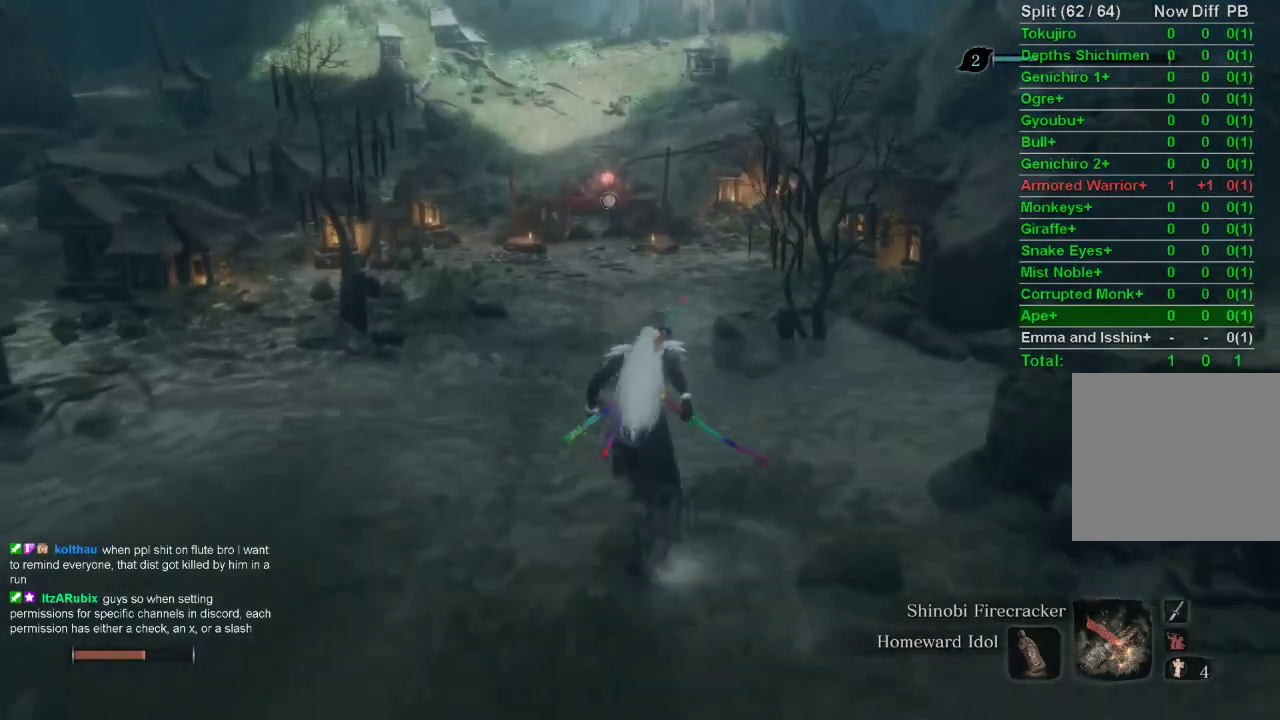
{"buttons": ["CIRCLE"], "left_stick": "up", "right_stick": "up", "events": [[400, "right_stick", "up"]]}
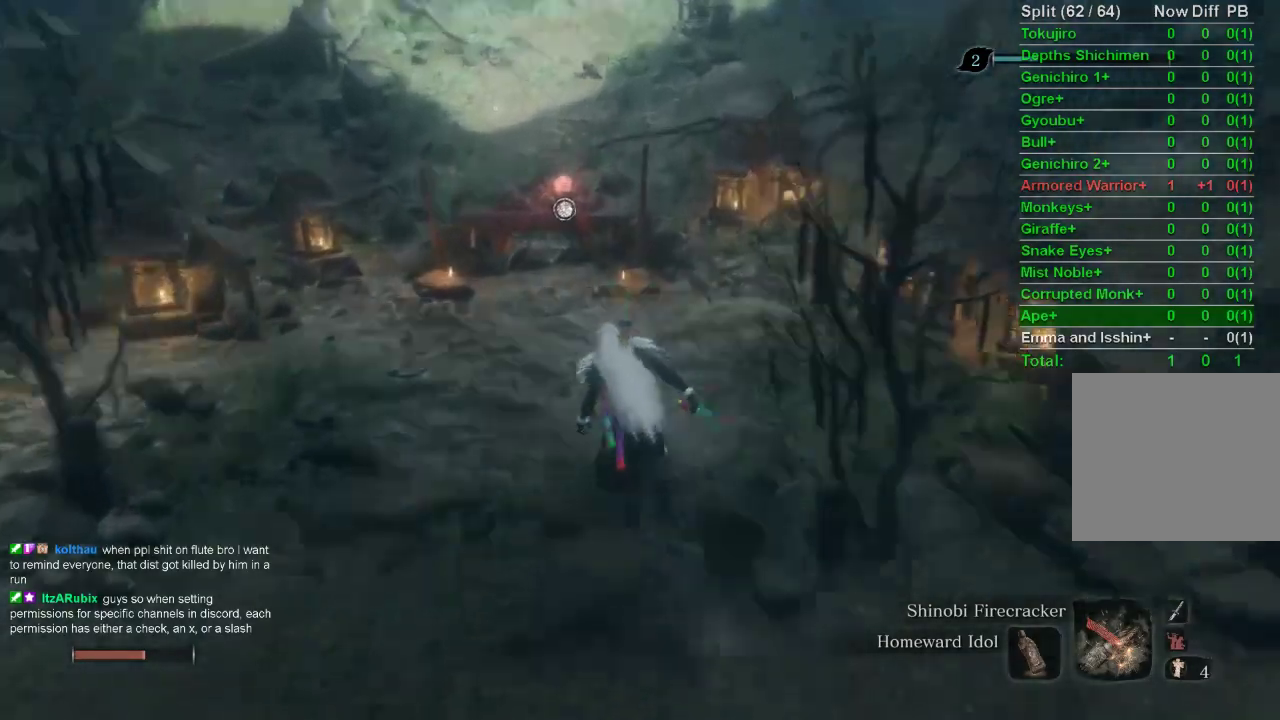
{"buttons": [], "left_stick": "up", "right_stick": "center", "events": [[17, "right_stick", "center"], [267, "CIRCLE", "up"]]}
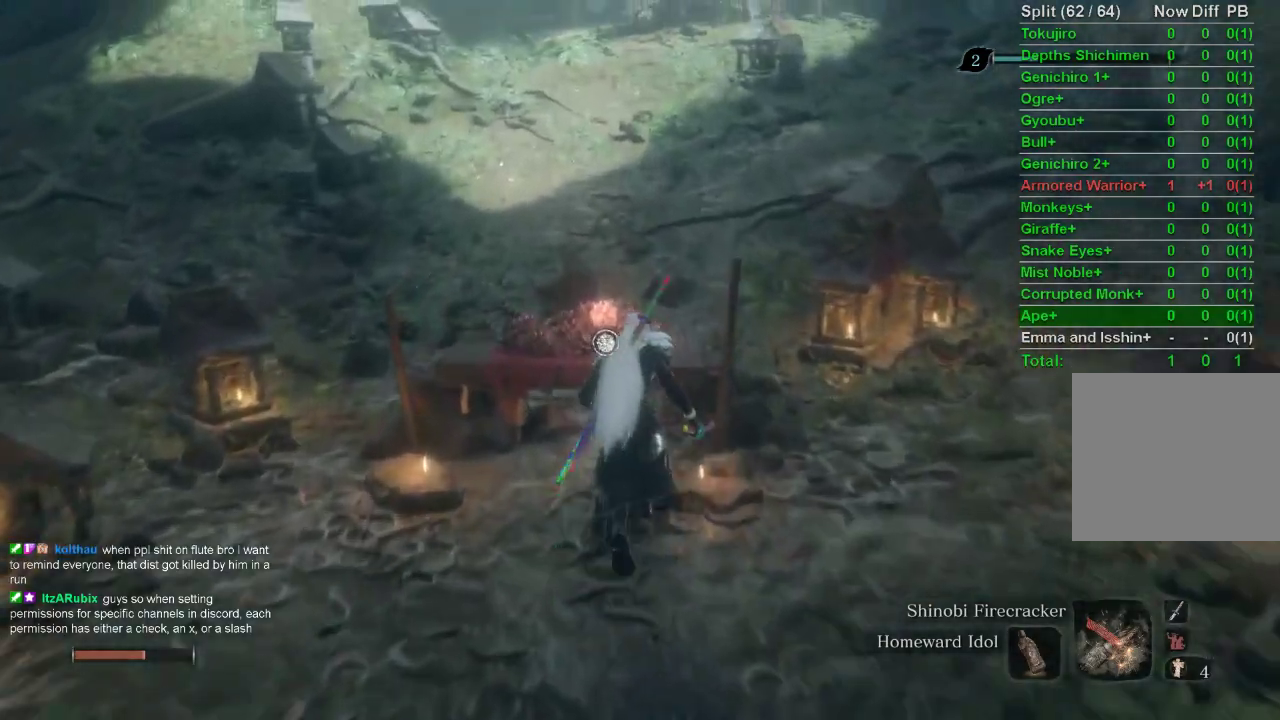
{"buttons": [], "left_stick": "center", "right_stick": "center", "events": [[17, "SQUARE", "down"], [117, "SQUARE", "up"], [217, "SQUARE", "down"], [233, "left_stick", "center"], [283, "SQUARE", "up"], [350, "SQUARE", "down"], [417, "SQUARE", "up"]]}
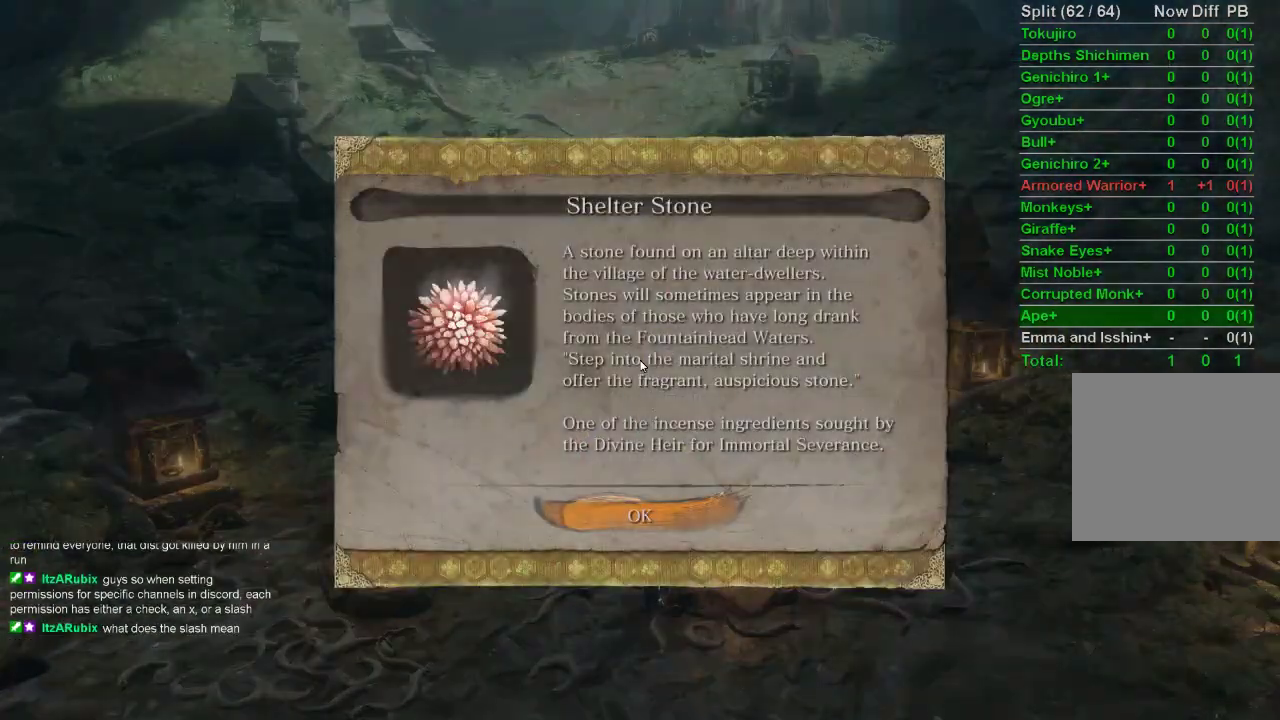
{"buttons": [], "left_stick": "center", "right_stick": "center", "events": [[133, "CROSS", "down"], [233, "CROSS", "up"]]}
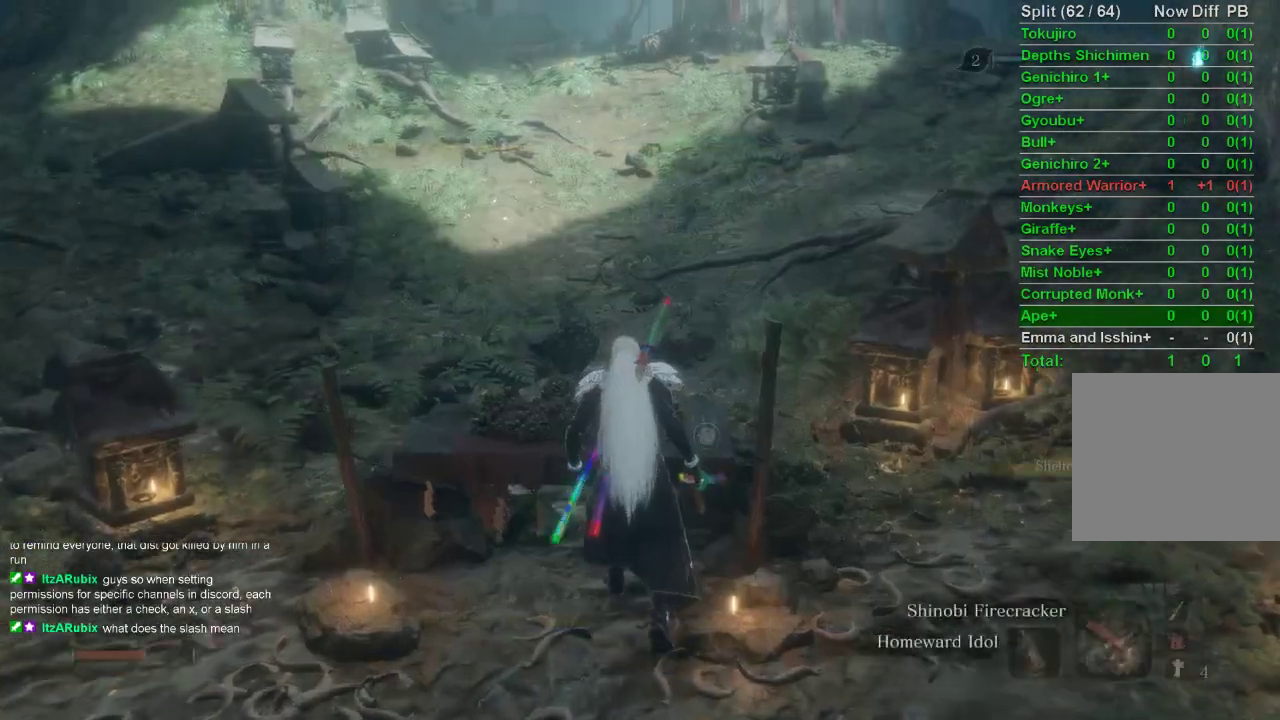
{"buttons": [], "left_stick": "center", "right_stick": "center", "events": [[267, "DPAD_UP", "down"], [317, "DPAD_UP", "up"], [417, "DPAD_UP", "down"], [483, "DPAD_UP", "up"]]}
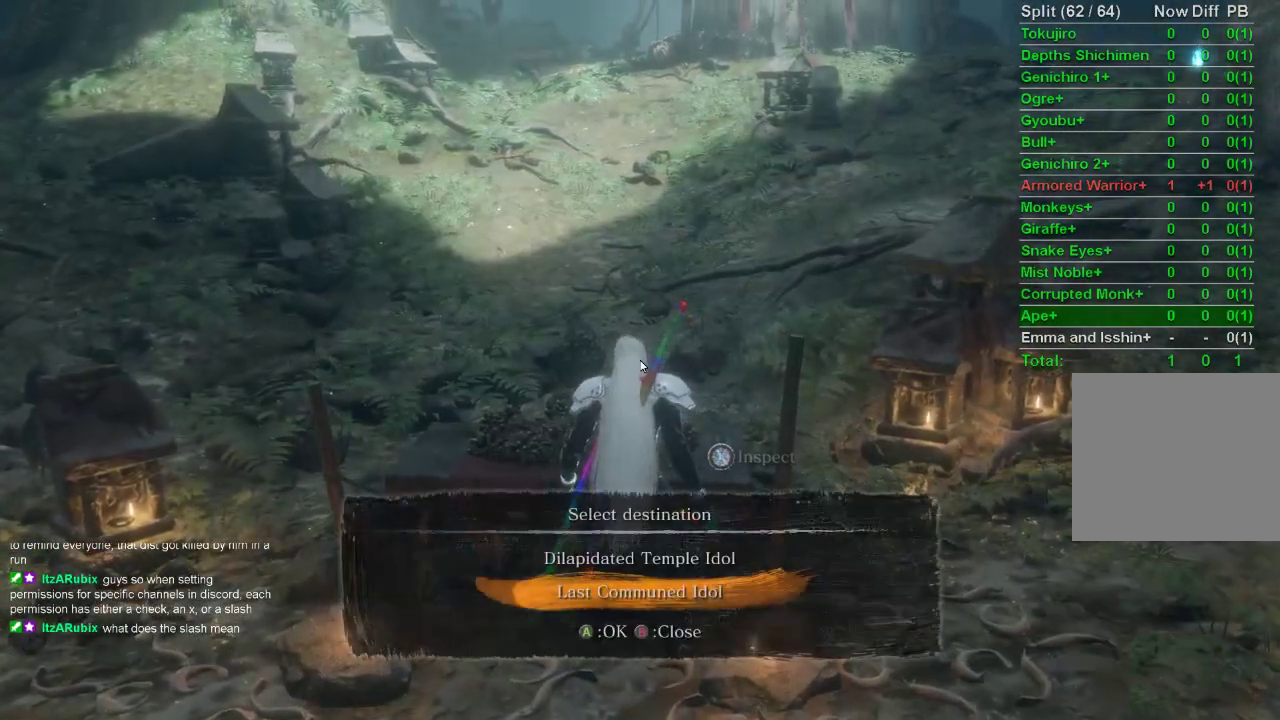
{"buttons": [], "left_stick": "center", "right_stick": "center", "events": [[100, "CROSS", "down"], [183, "CROSS", "up"], [267, "CROSS", "down"], [350, "CROSS", "up"]]}